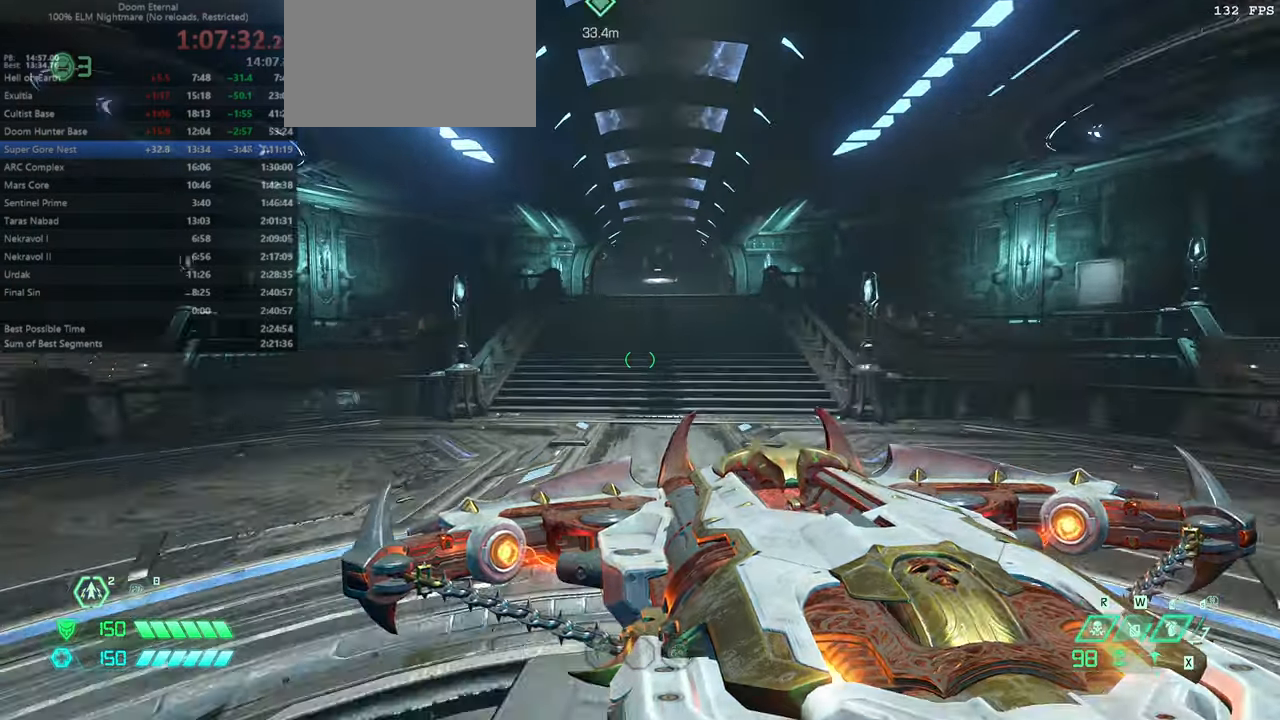
Gameplay with keyboard and mouse; each line is a JSON object with the keys and mouse buttons held at the frame after it. "events" lists presses ("down") and releases ("up") of "bfg", "bl", "bw", "cg", "crc", "cs", "csg", "dash", "fb", "fw", "hc", "jump", "l", "mel", "pr", "r", "rl", "ssg", "mouse_left", "mouse_wheel" and "mouse_right" between this image and that frame as [ms after this image, input, new state], when the widget could be followed in between. "mouse_left", "mouse_wheel", "mouse_right" = the "left", "wheel", "right" buttons of the "mouse" list. No other keys are recorded. "wheel" means that the mouse wheel is clicked or scrolled. Key names are as the overlay labels them; some are game actions (e.g. jump) rather than physical keys. Not read: mod mouse_move ww.
{"keys": ["fw"], "mouse": [], "events": [[33, "jump", "down"], [133, "jump", "up"], [233, "jump", "down"], [433, "jump", "up"]]}
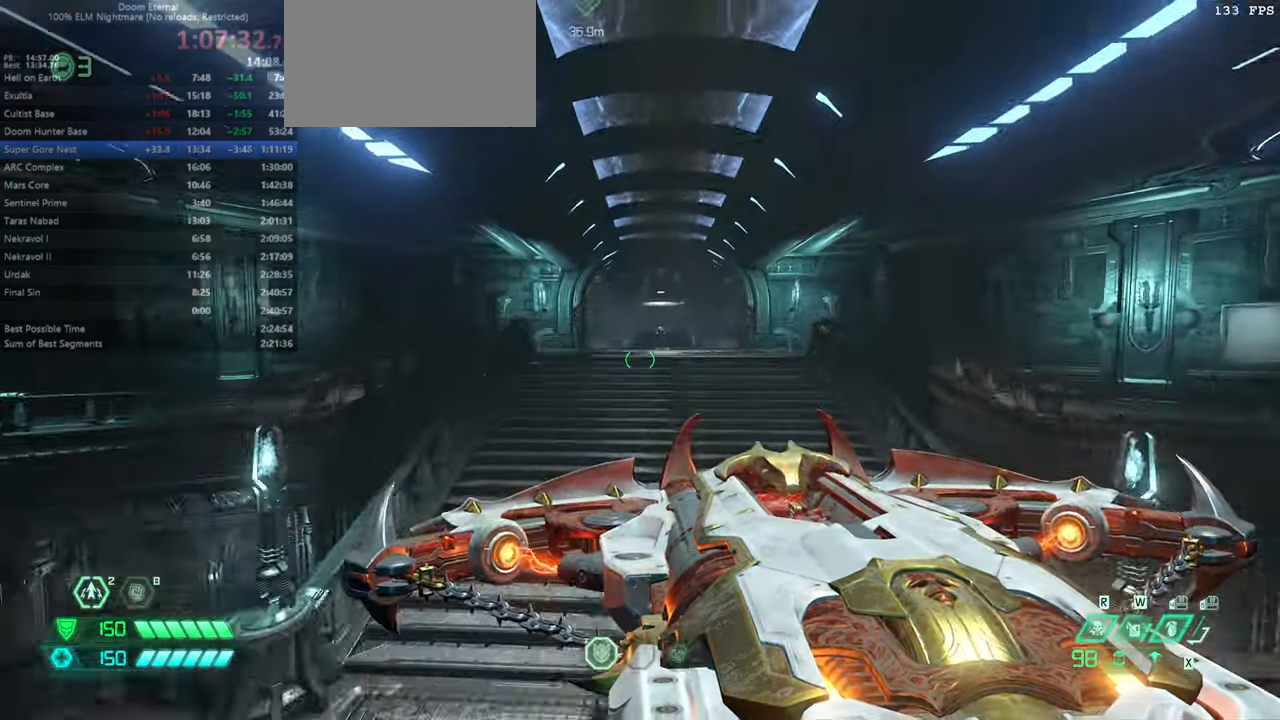
{"keys": ["fw"], "mouse": [], "events": [[100, "dash", "down"], [200, "dash", "up"], [300, "dash", "down"], [500, "dash", "up"]]}
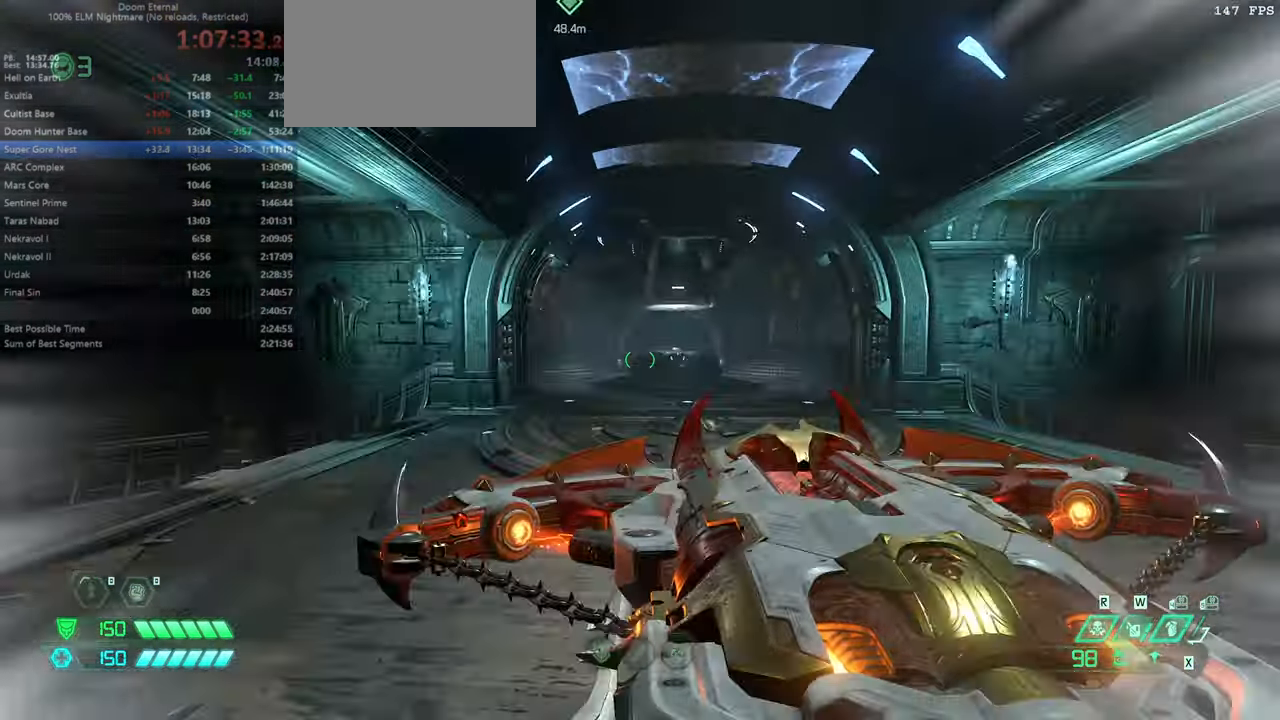
{"keys": ["fw"], "mouse": [], "events": []}
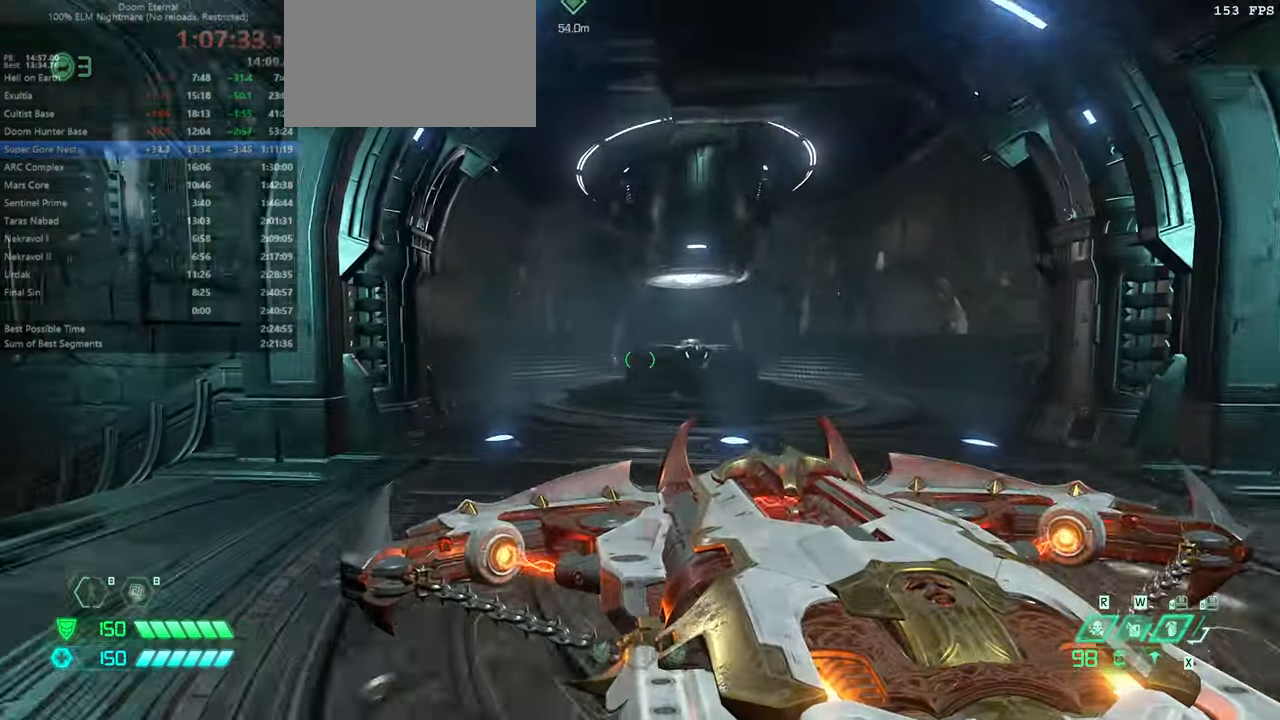
{"keys": ["fw"], "mouse": [], "events": []}
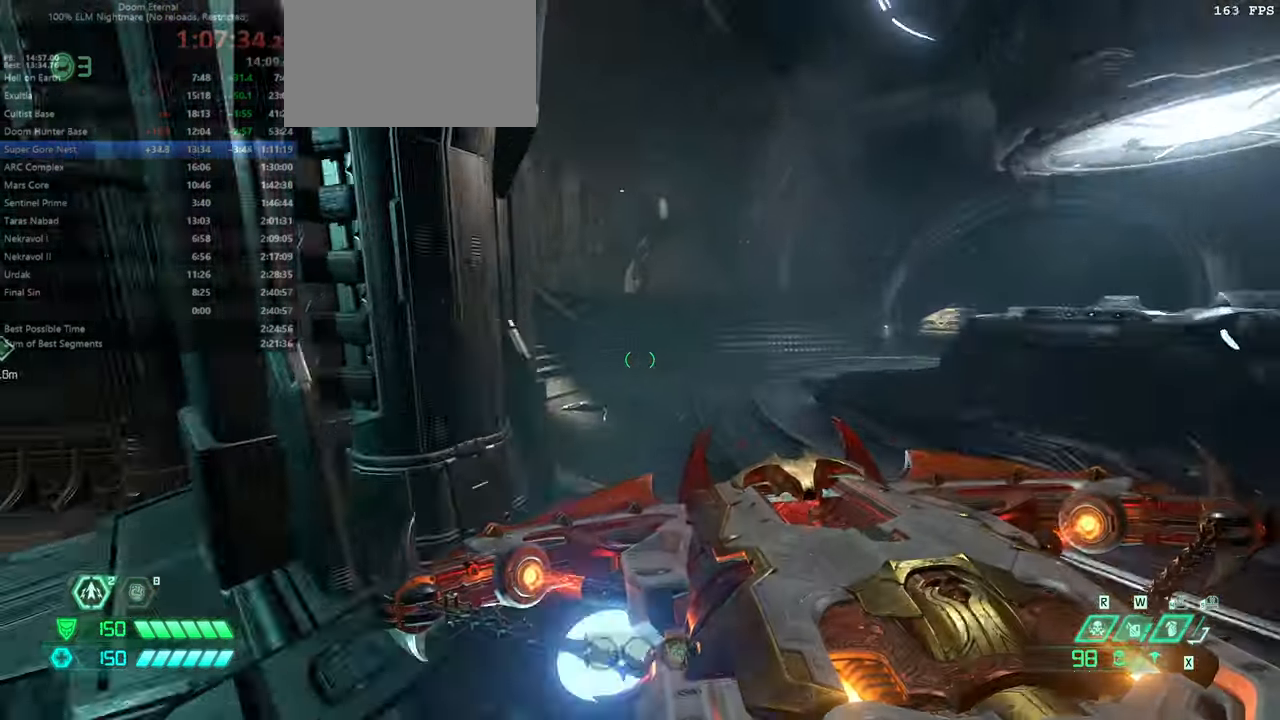
{"keys": ["fw"], "mouse": [], "events": [[66, "jump", "down"], [166, "jump", "up"], [266, "dash", "down"], [333, "dash", "up"]]}
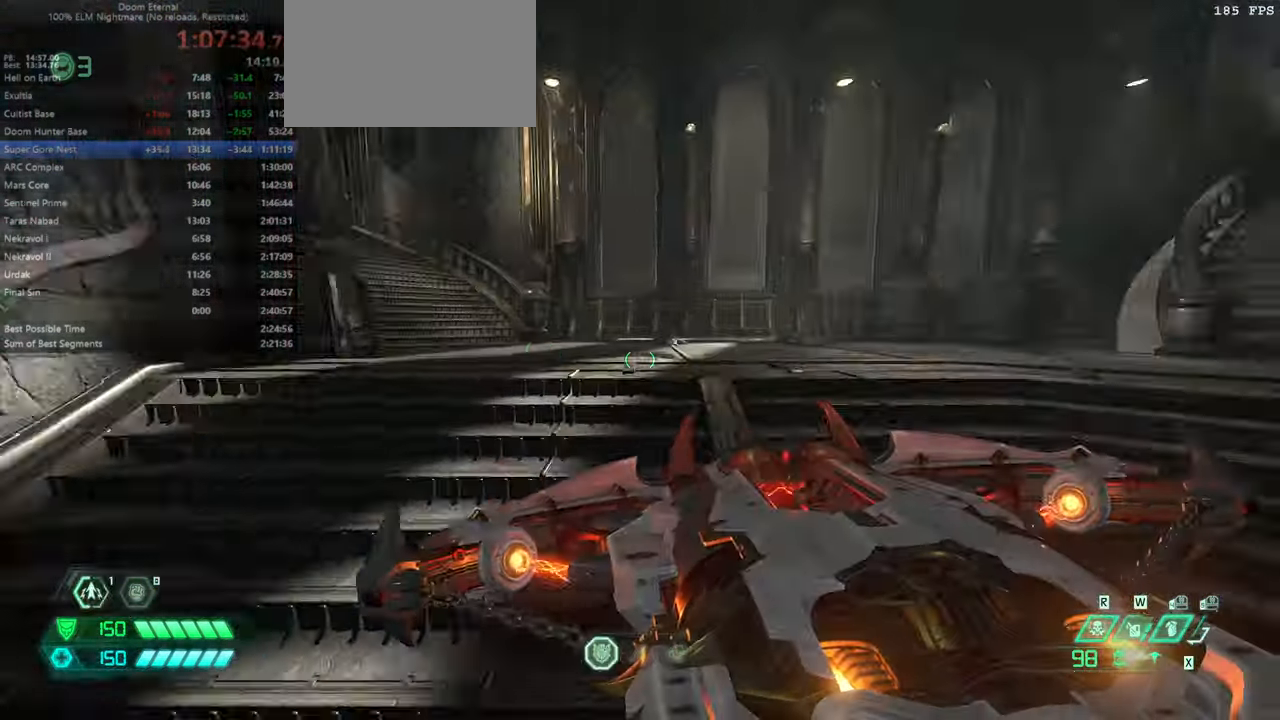
{"keys": ["fw"], "mouse": [], "events": [[300, "jump", "down"], [400, "dash", "down"], [400, "jump", "up"], [500, "dash", "up"]]}
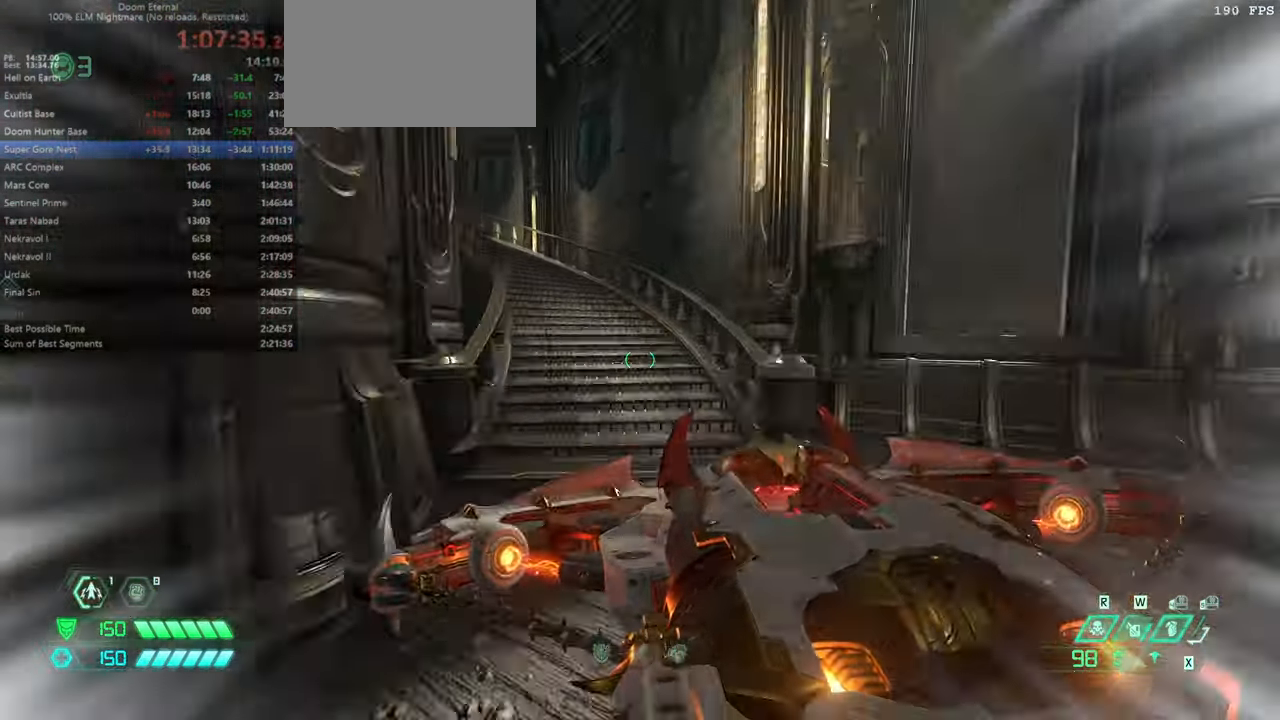
{"keys": ["dash", "fw"], "mouse": [], "events": [[533, "dash", "down"]]}
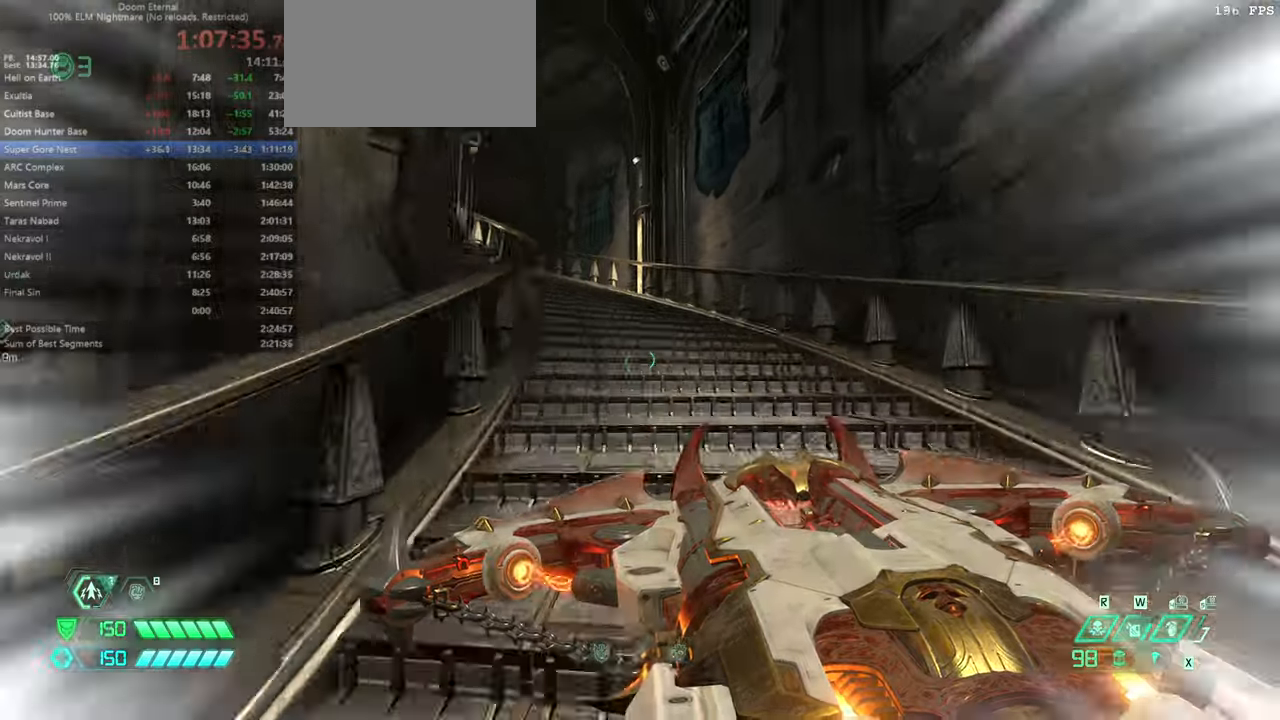
{"keys": ["fw"], "mouse": [], "events": [[66, "dash", "up"]]}
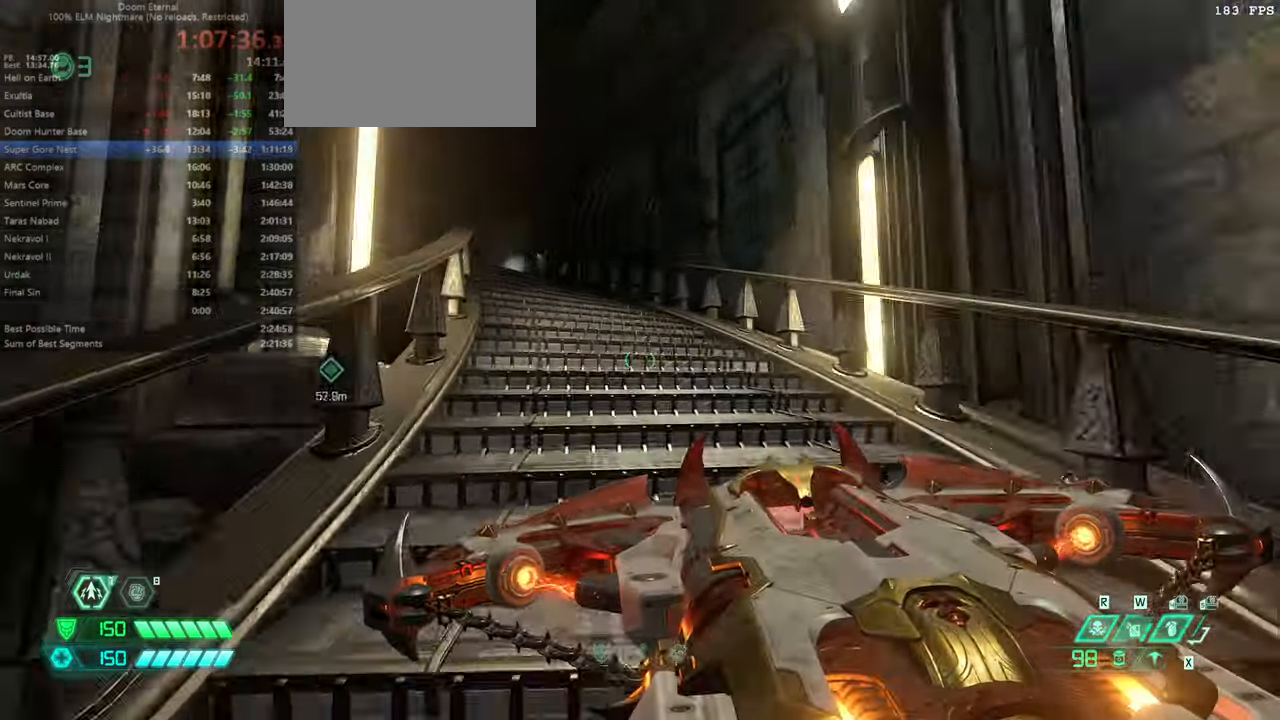
{"keys": ["fw"], "mouse": [], "events": [[100, "dash", "down"], [133, "dash", "up"]]}
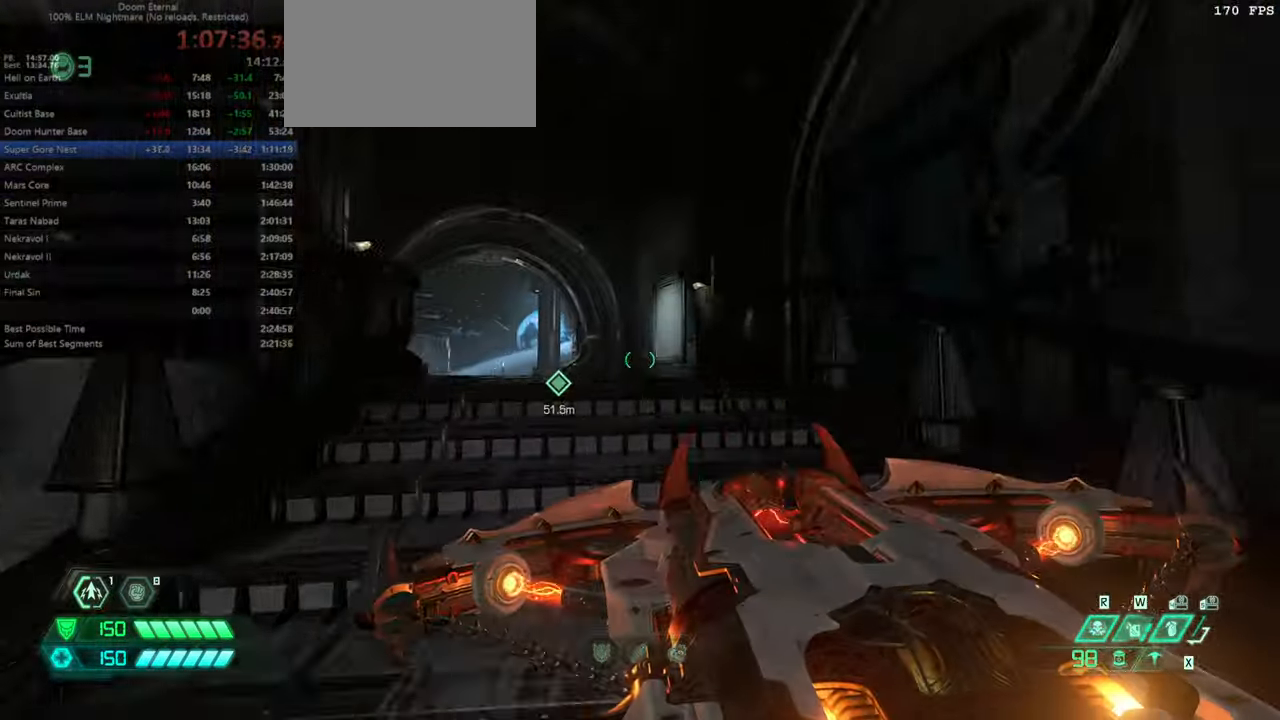
{"keys": ["fw"], "mouse": [], "events": [[200, "dash", "down"], [333, "dash", "up"]]}
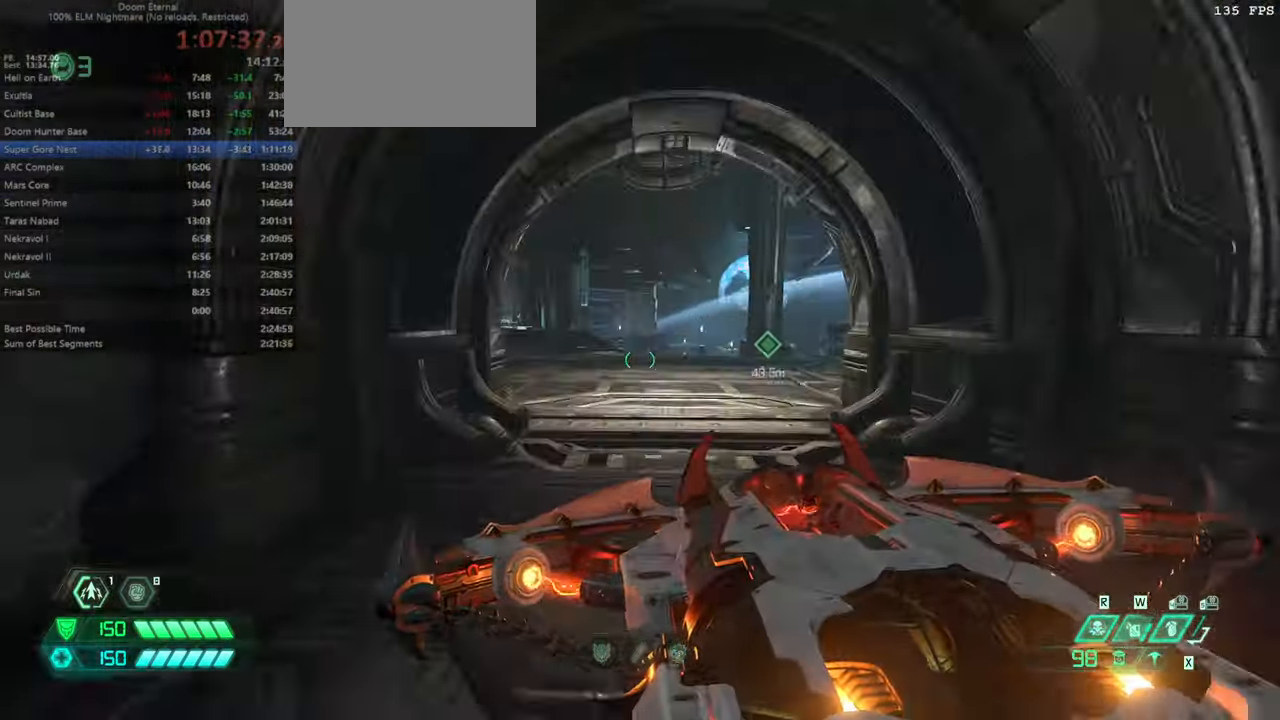
{"keys": ["fw", "jump"], "mouse": [], "events": [[33, "dash", "down"], [166, "dash", "up"], [500, "jump", "down"]]}
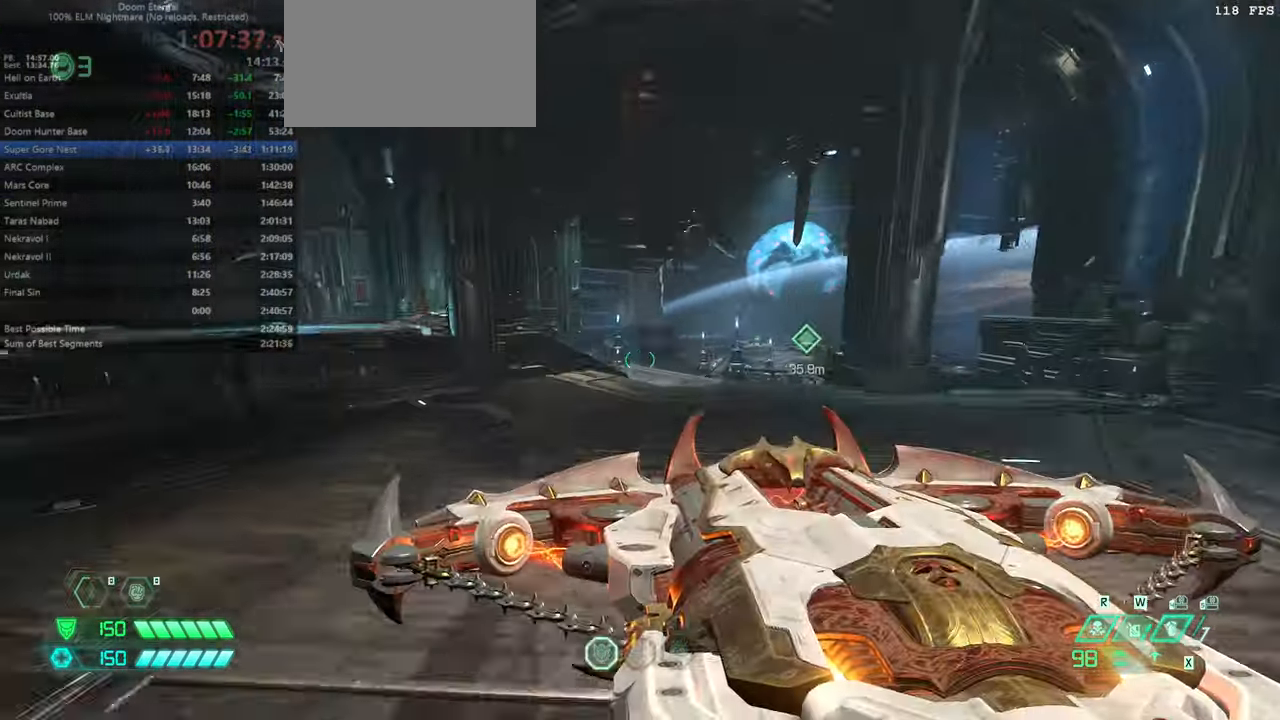
{"keys": ["bw"], "mouse": [], "events": [[33, "fw", "up"], [100, "jump", "up"], [200, "bw", "down"]]}
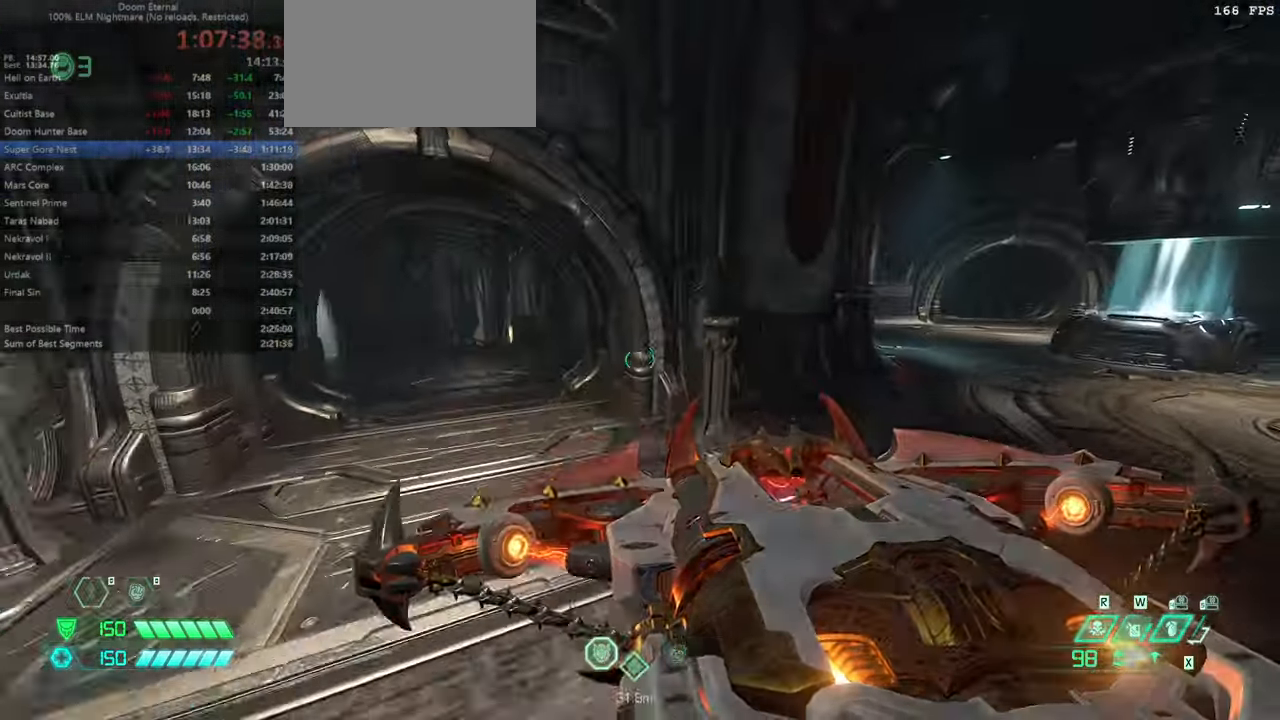
{"keys": ["fw"], "mouse": [], "events": [[33, "jump", "down"], [66, "mouse_left", "down"], [100, "bw", "up"], [166, "jump", "up"], [166, "mouse_left", "up"], [200, "fw", "down"]]}
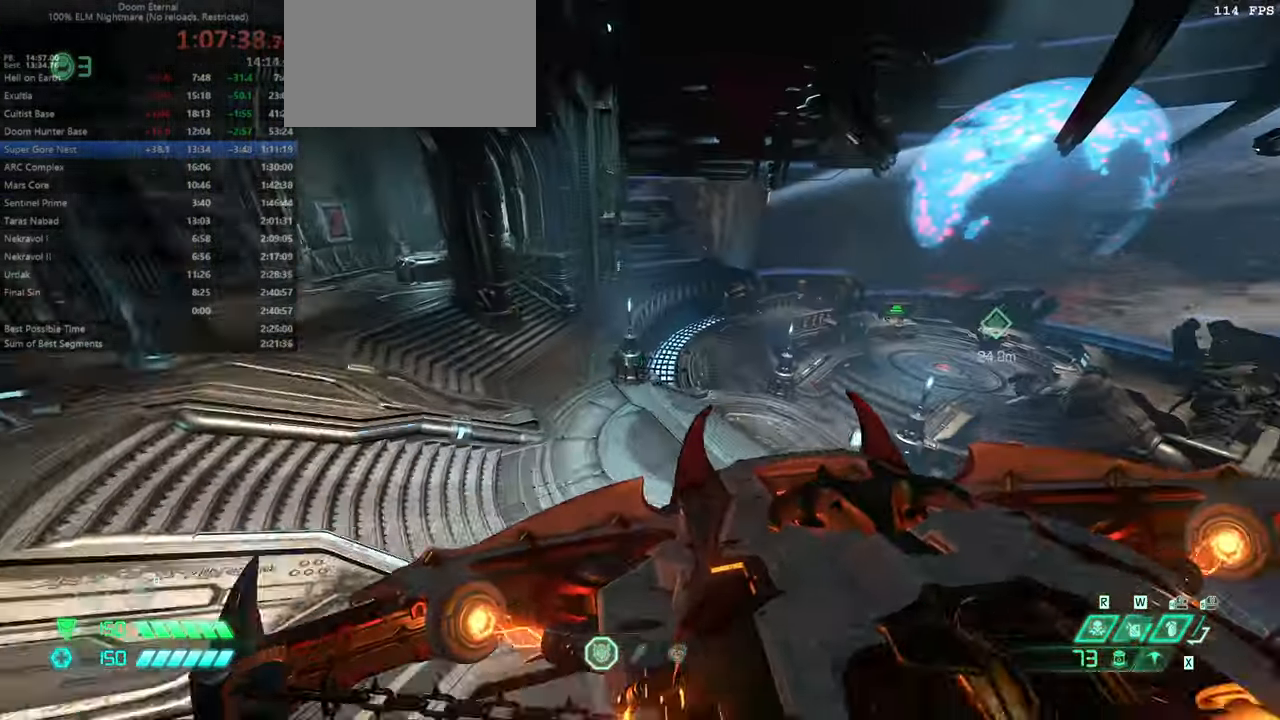
{"keys": ["fw"], "mouse": [], "events": []}
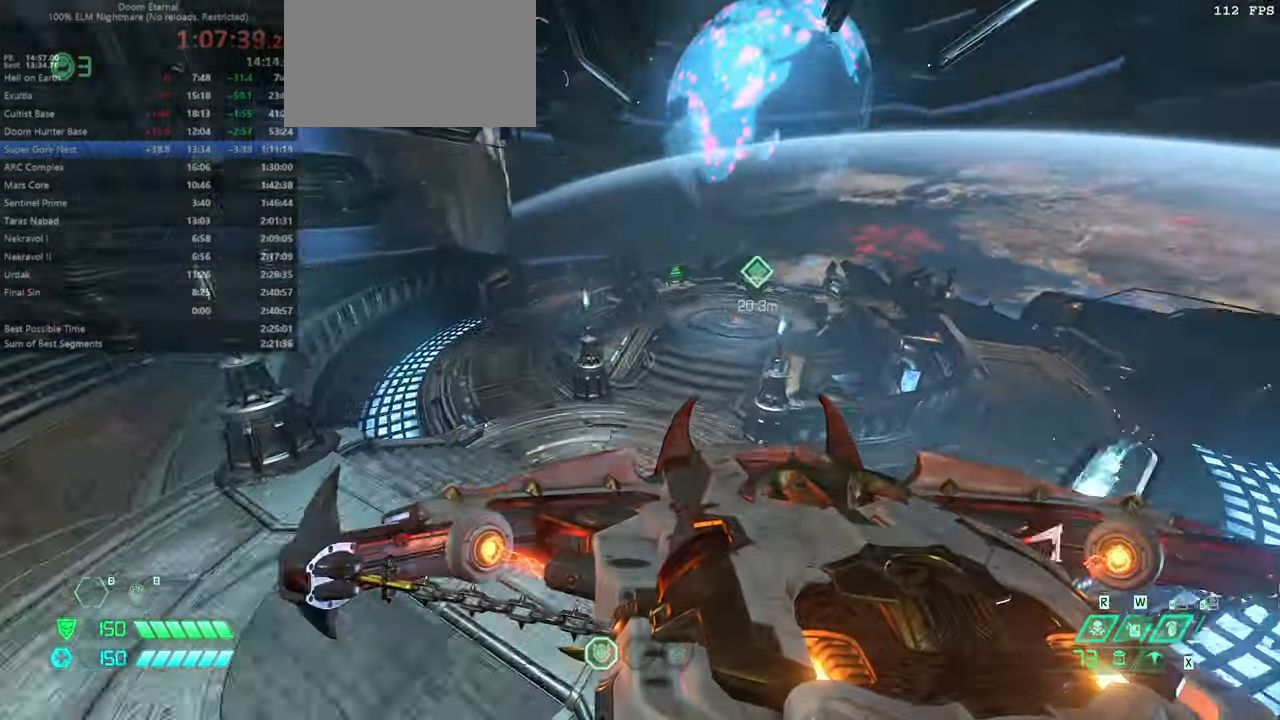
{"keys": ["dash", "fw"], "mouse": [], "events": [[133, "dash", "down"], [266, "dash", "up"], [466, "dash", "down"]]}
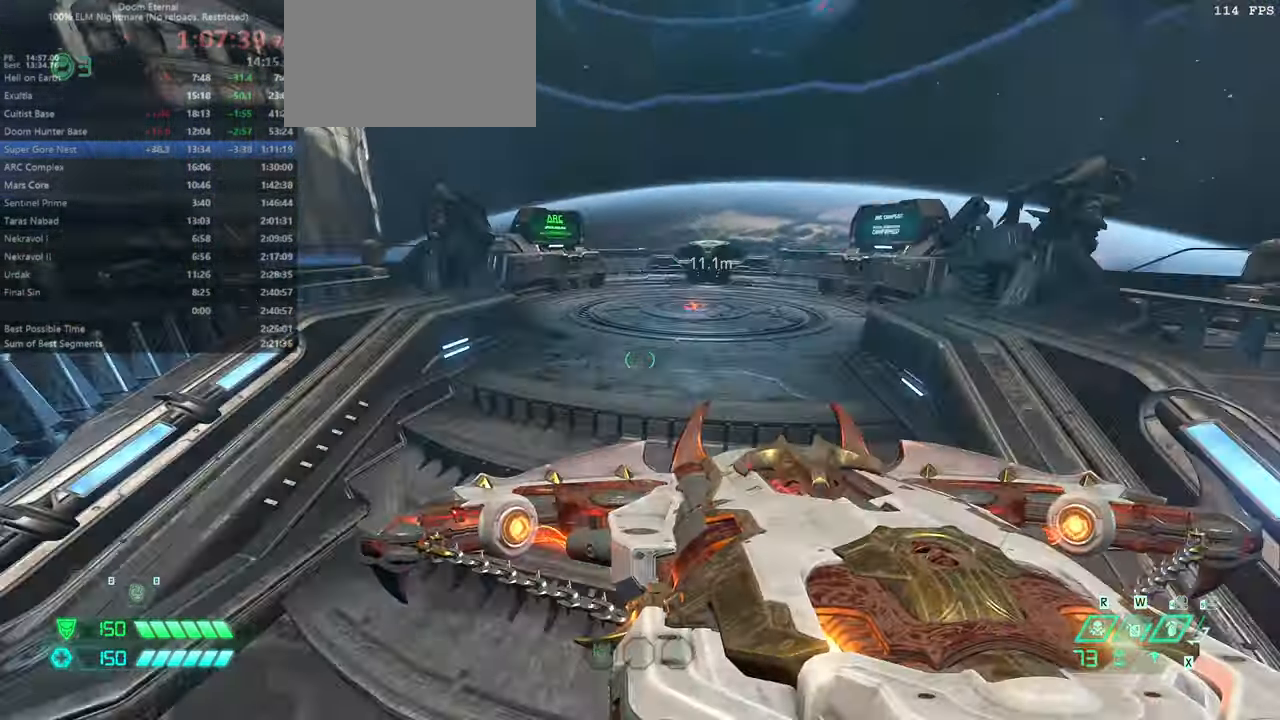
{"keys": ["fw"], "mouse": [], "events": [[200, "dash", "up"]]}
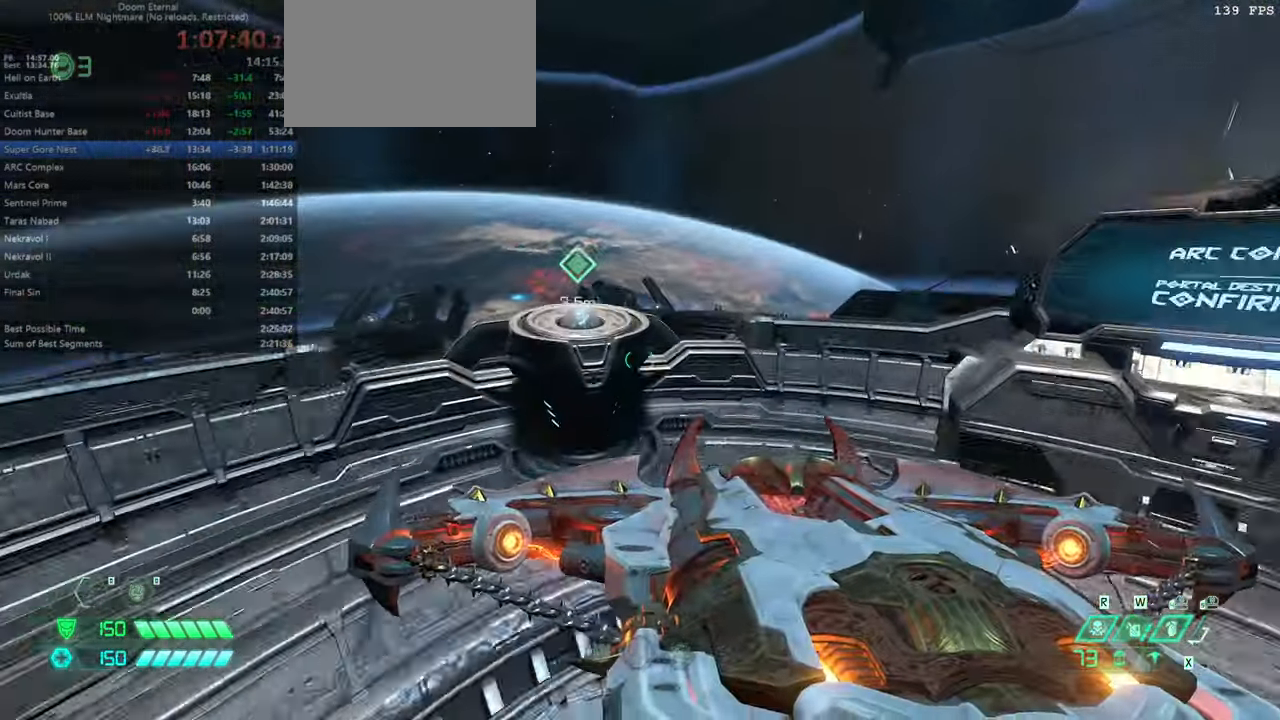
{"keys": [], "mouse": [], "events": [[233, "fw", "up"]]}
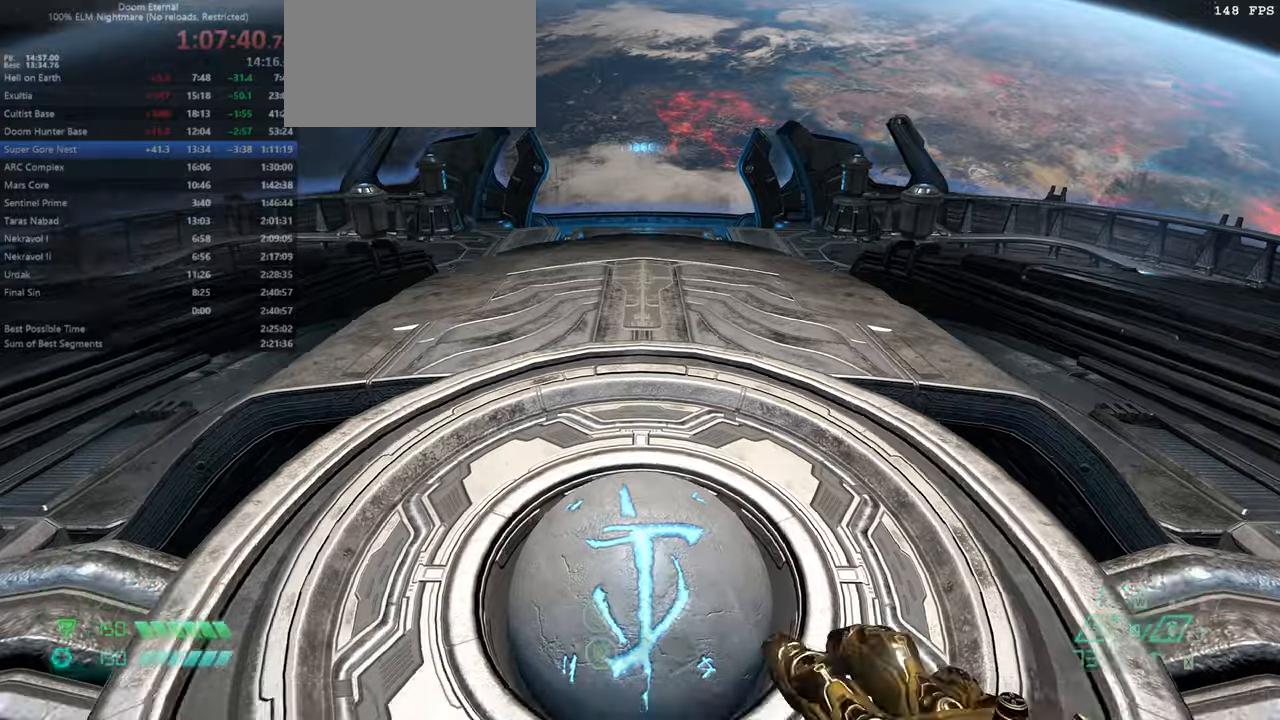
{"keys": [], "mouse": [], "events": []}
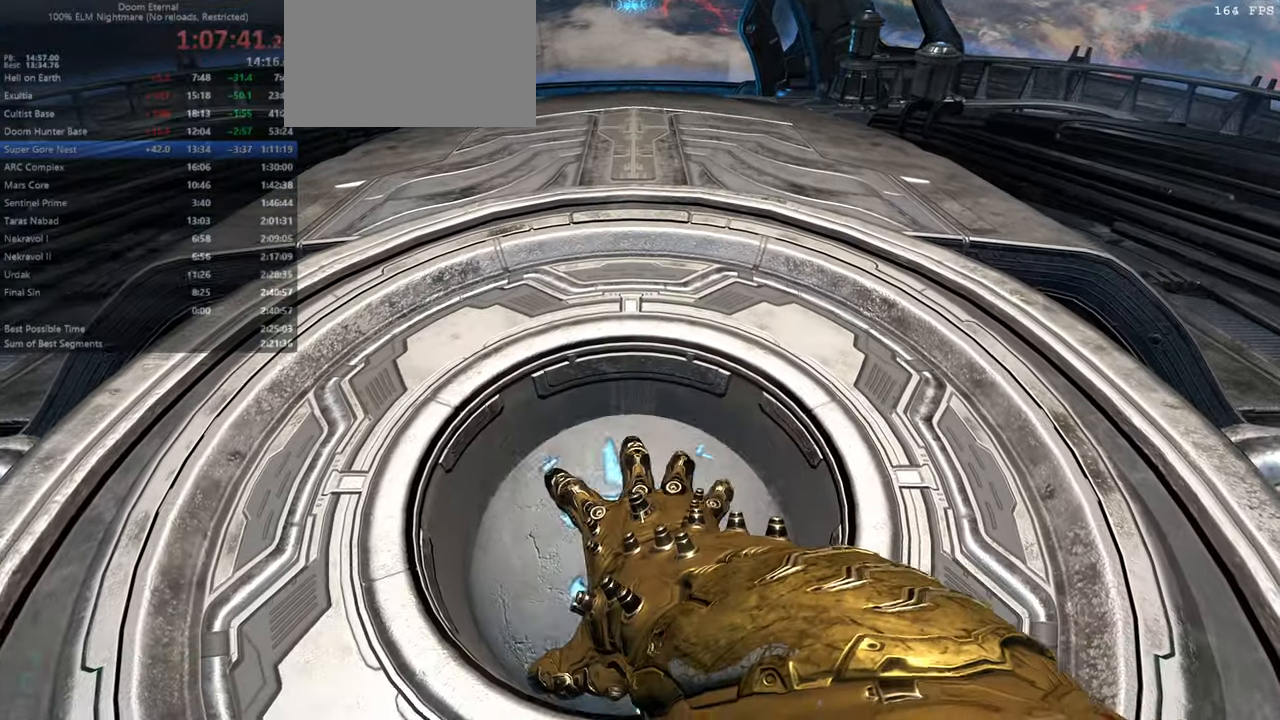
{"keys": ["fw", "r"], "mouse": [], "events": [[334, "fw", "down"], [400, "r", "down"]]}
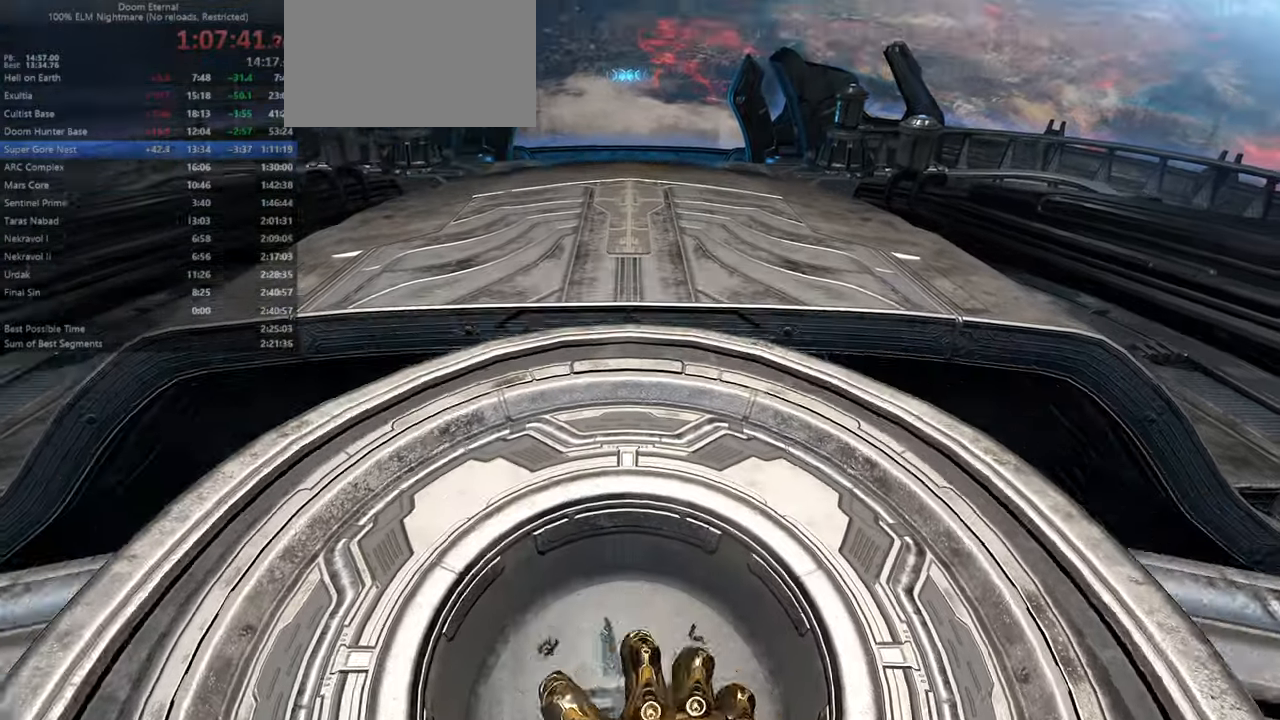
{"keys": ["fw"], "mouse": [], "events": [[34, "r", "up"]]}
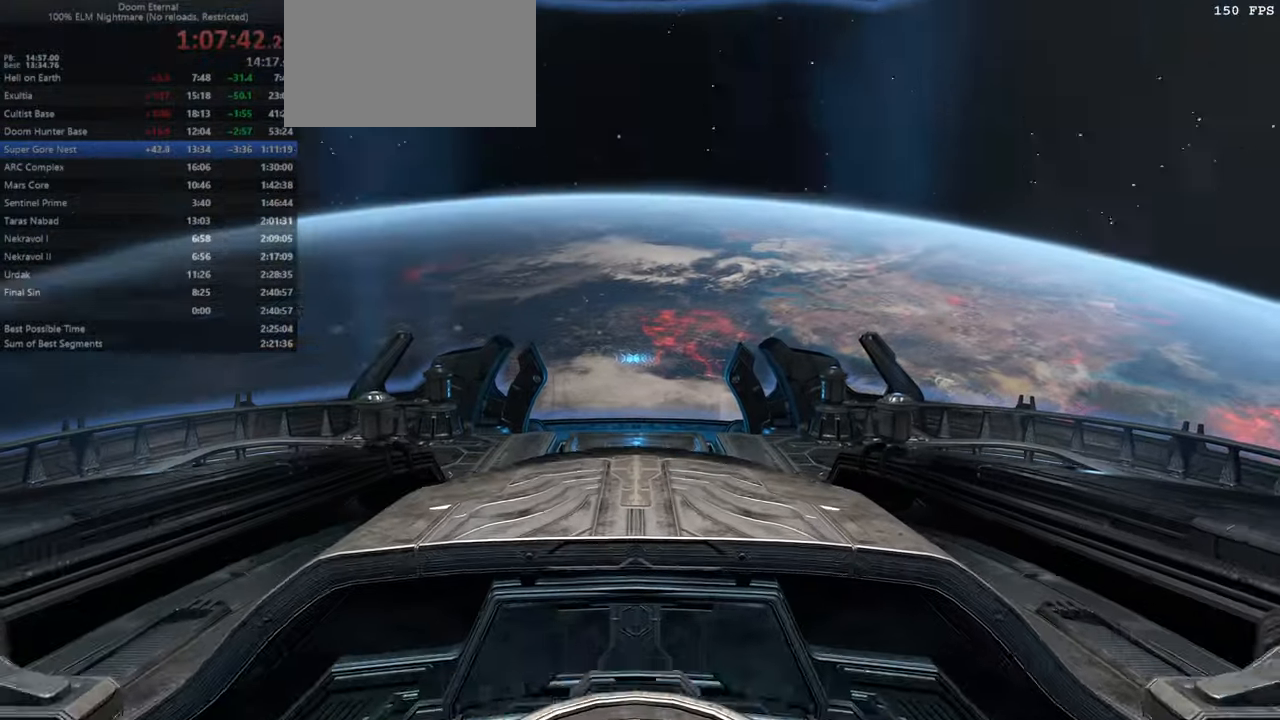
{"keys": ["fw"], "mouse": [], "events": [[234, "jump", "down"], [367, "jump", "up"]]}
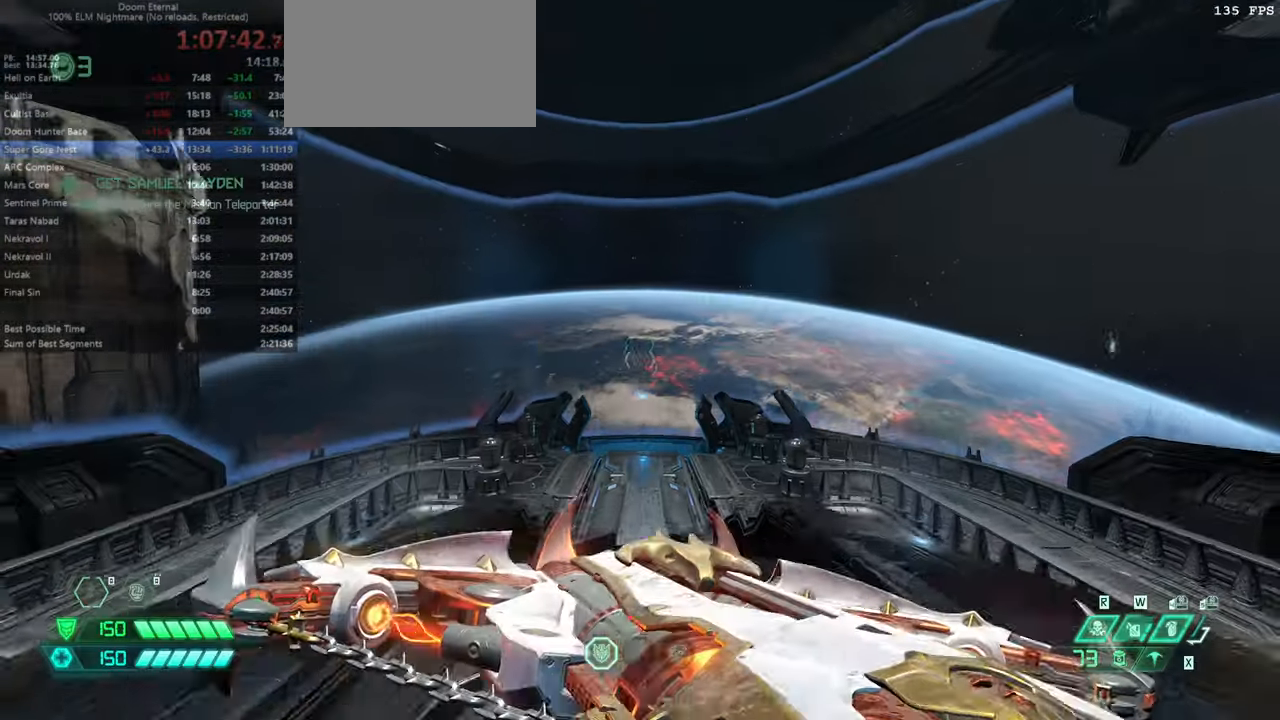
{"keys": ["fw"], "mouse": [], "events": [[67, "jump", "down"], [167, "jump", "up"]]}
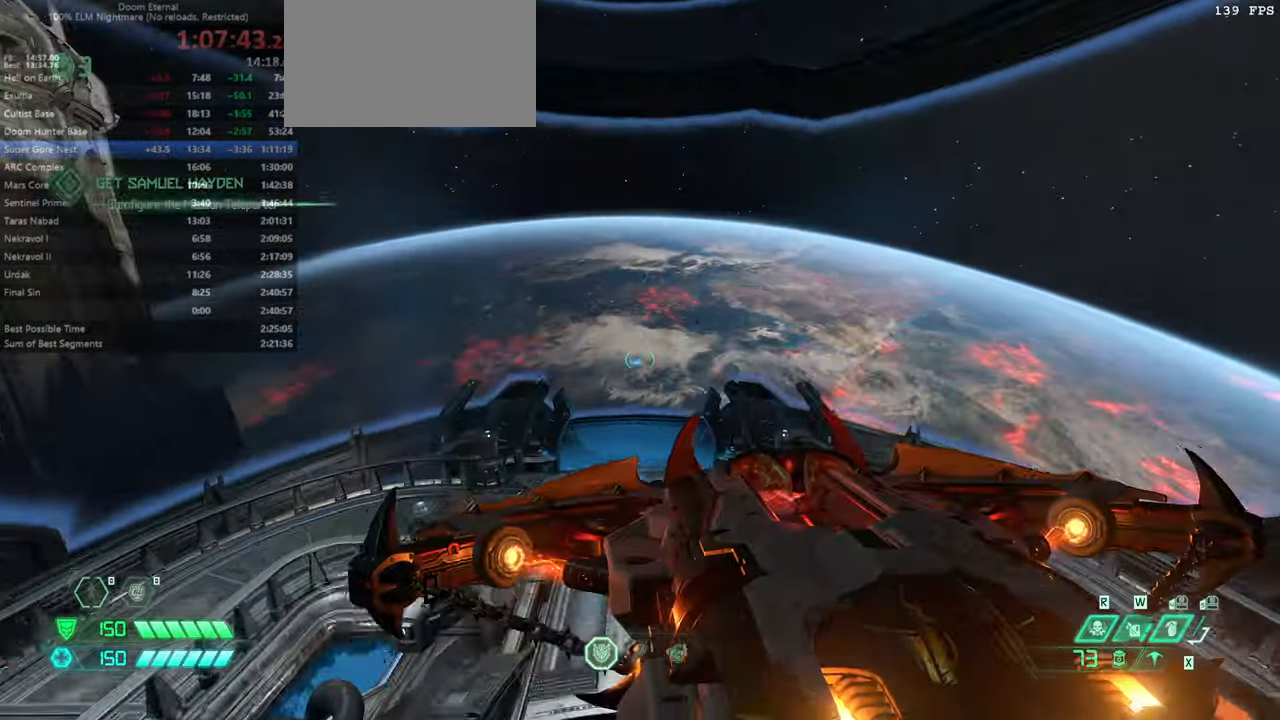
{"keys": ["fw"], "mouse": [], "events": []}
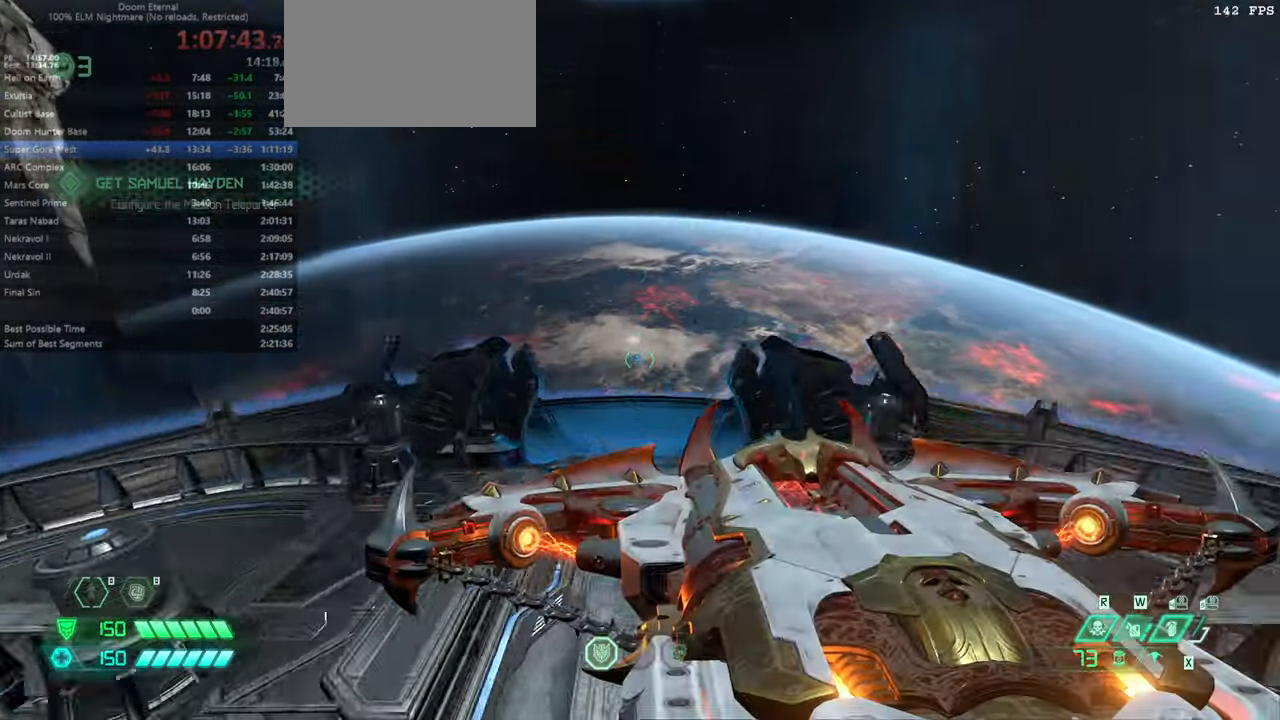
{"keys": ["fw", "pr"], "mouse": [], "events": [[500, "pr", "down"]]}
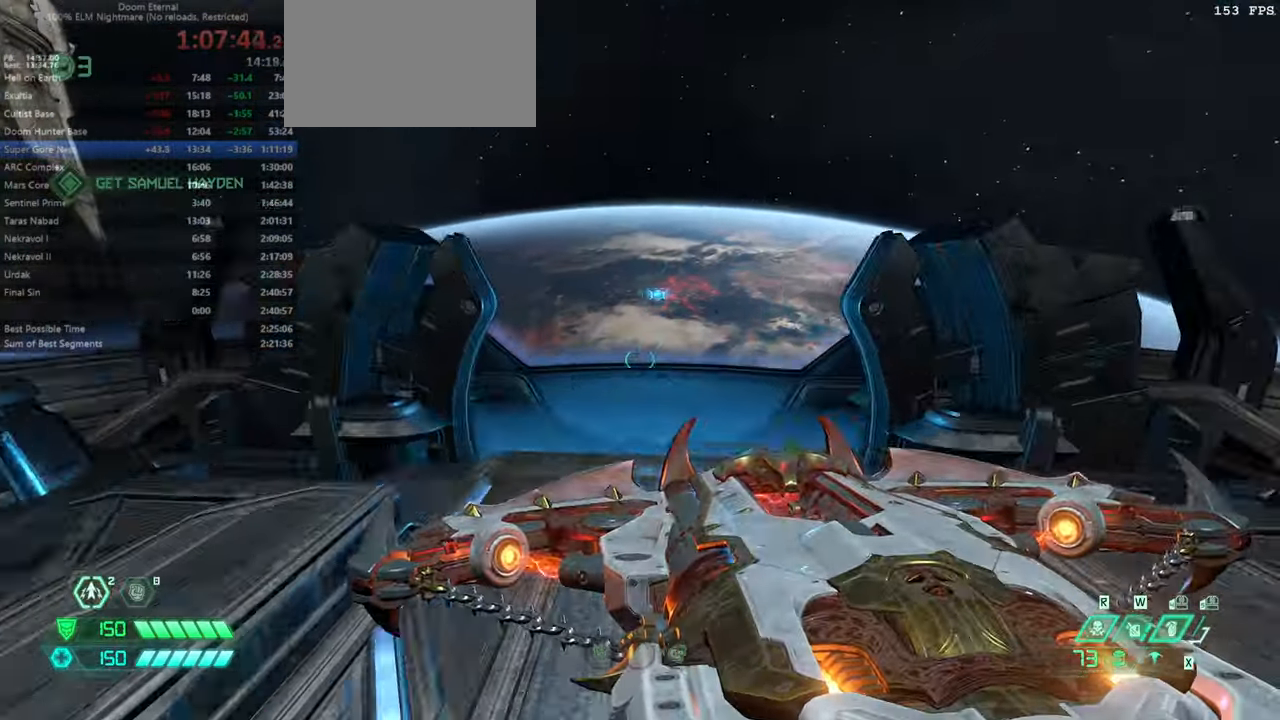
{"keys": ["fw"], "mouse": [], "events": [[167, "pr", "up"]]}